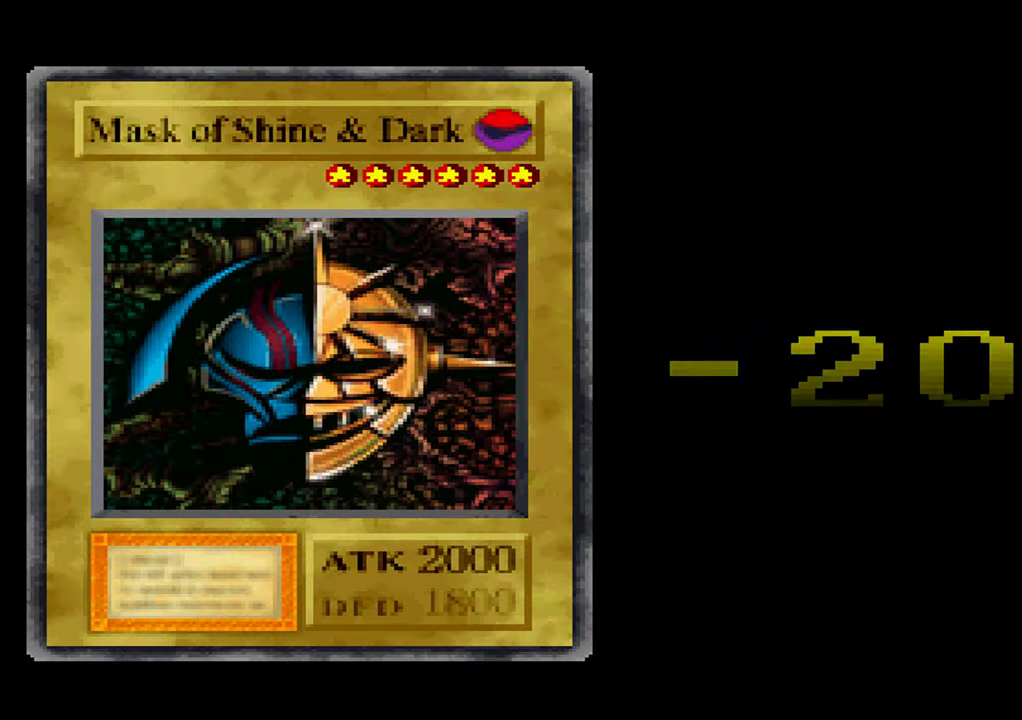
Gameplay with a controller (Xbox layout); each line is a JSON object with the inputs held at the frame after it. "button_events" lists button changes between this image and that frame as [ms after this image, input, new state], when the widget could be followed in between (sticks are given only as held states). Not read: DPAD_DOWN HOME L1 L3 R3 SELECT.
{"buttons": [], "left_stick": "center", "right_stick": "center", "button_events": [[33, "START", "up"], [133, "START", "down"], [216, "START", "up"], [333, "START", "down"], [400, "START", "up"]]}
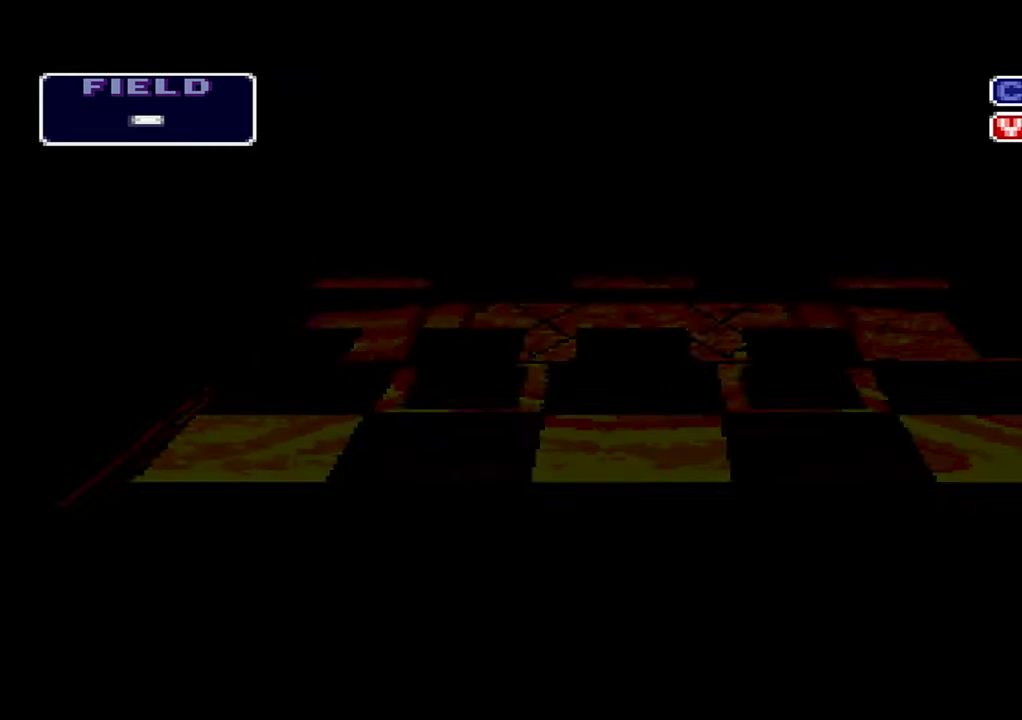
{"buttons": [], "left_stick": "center", "right_stick": "center", "button_events": [[16, "START", "down"], [83, "START", "up"], [200, "START", "down"], [283, "START", "up"], [383, "START", "down"], [466, "START", "up"]]}
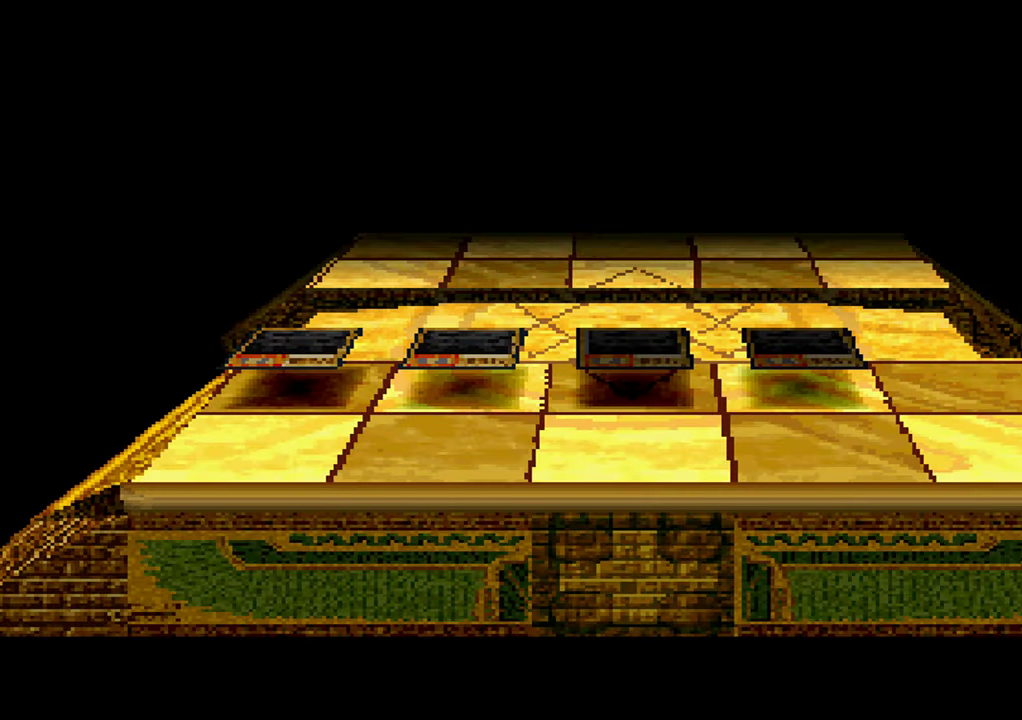
{"buttons": ["START"], "left_stick": "center", "right_stick": "center", "button_events": [[83, "START", "down"], [150, "START", "up"], [266, "START", "down"], [350, "START", "up"], [466, "START", "down"]]}
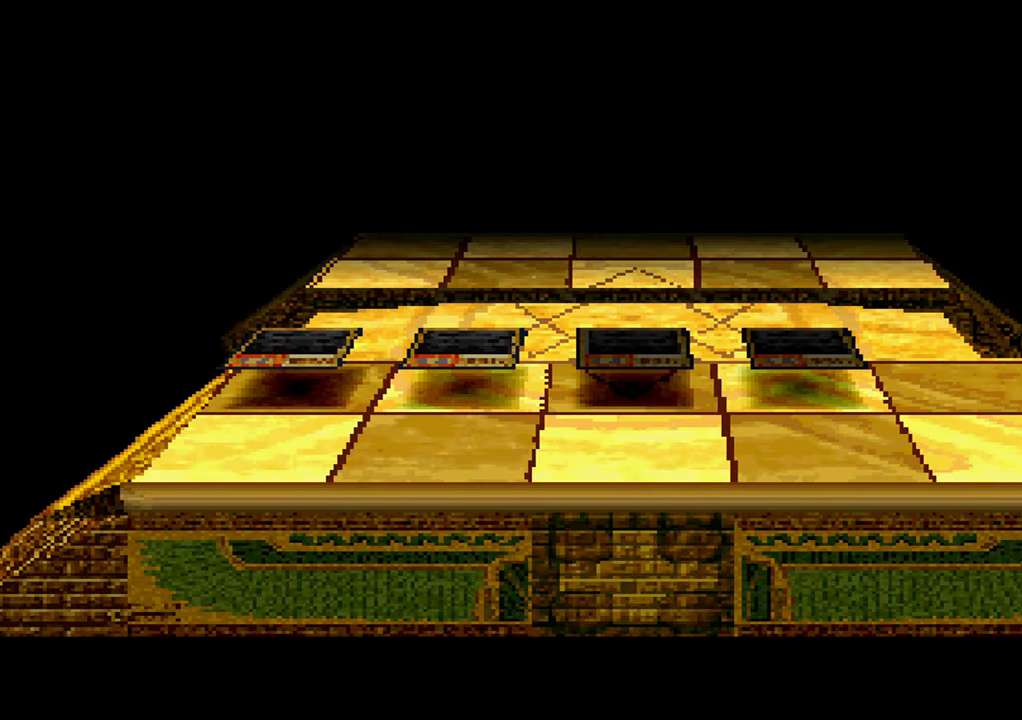
{"buttons": [], "left_stick": "center", "right_stick": "center", "button_events": [[50, "START", "up"], [150, "START", "down"], [233, "START", "up"], [333, "START", "down"], [416, "START", "up"]]}
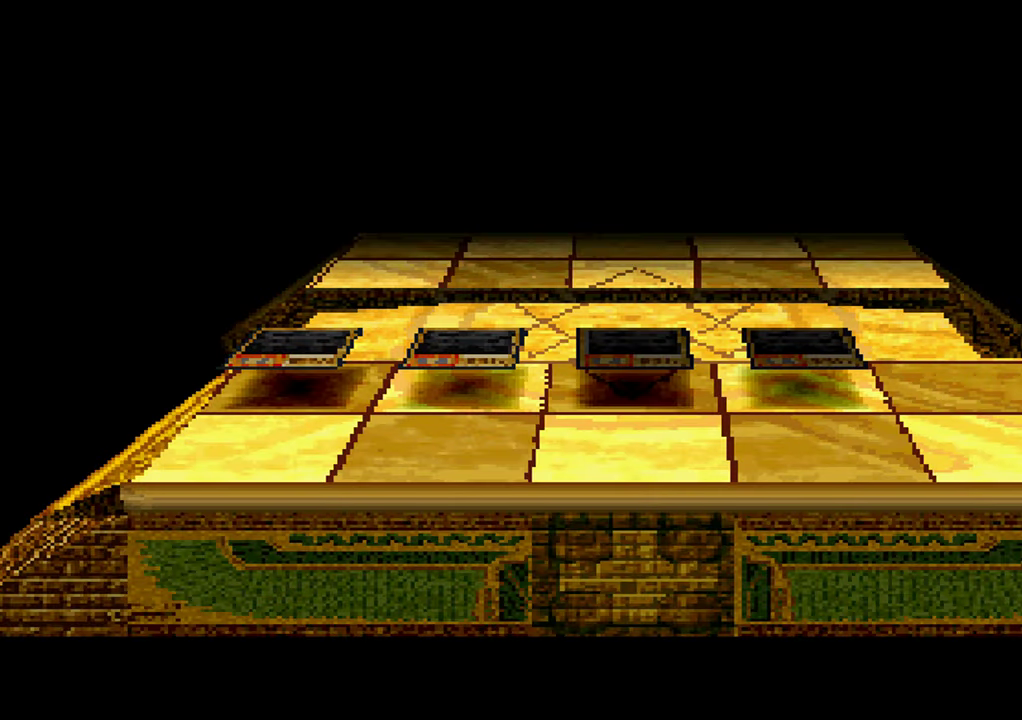
{"buttons": [], "left_stick": "center", "right_stick": "center", "button_events": [[16, "START", "down"], [100, "START", "up"], [200, "START", "down"], [283, "START", "up"], [400, "START", "down"], [467, "START", "up"]]}
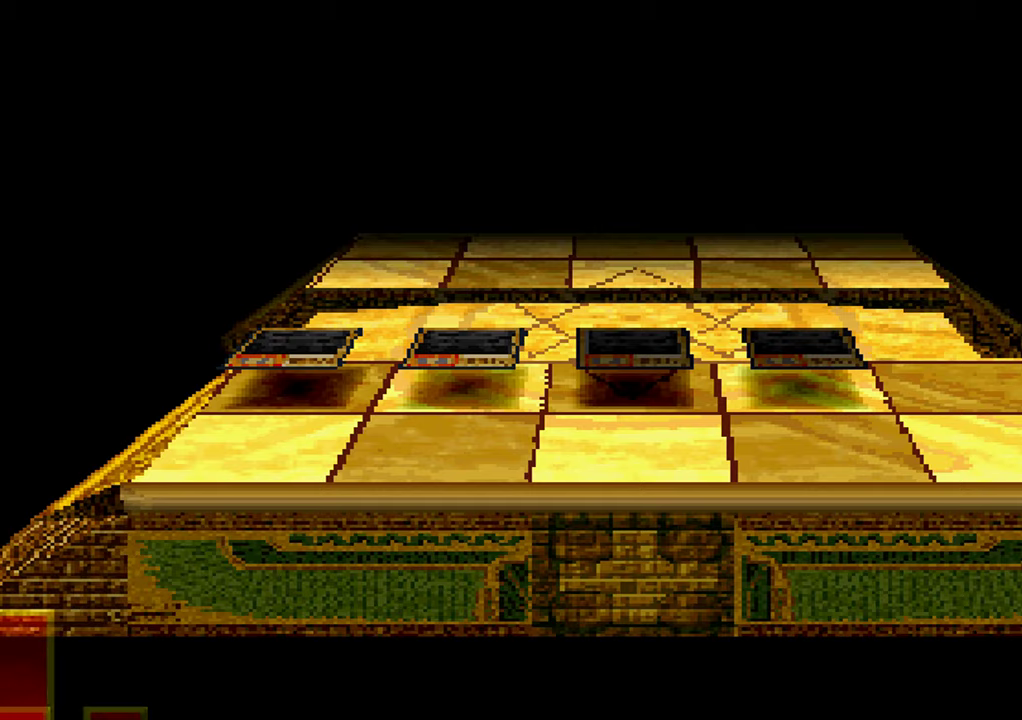
{"buttons": [], "left_stick": "center", "right_stick": "center", "button_events": [[117, "START", "down"], [217, "START", "up"], [333, "START", "down"], [433, "START", "up"]]}
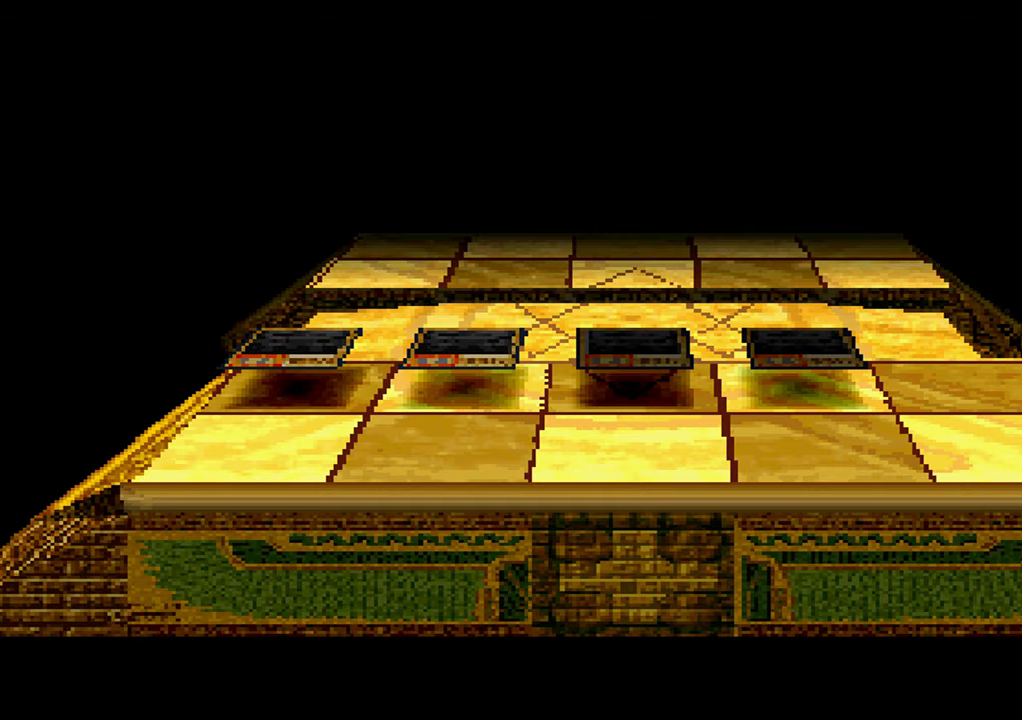
{"buttons": ["START"], "left_stick": "center", "right_stick": "center", "button_events": [[50, "START", "down"], [133, "START", "up"], [250, "START", "down"], [333, "START", "up"], [467, "START", "down"]]}